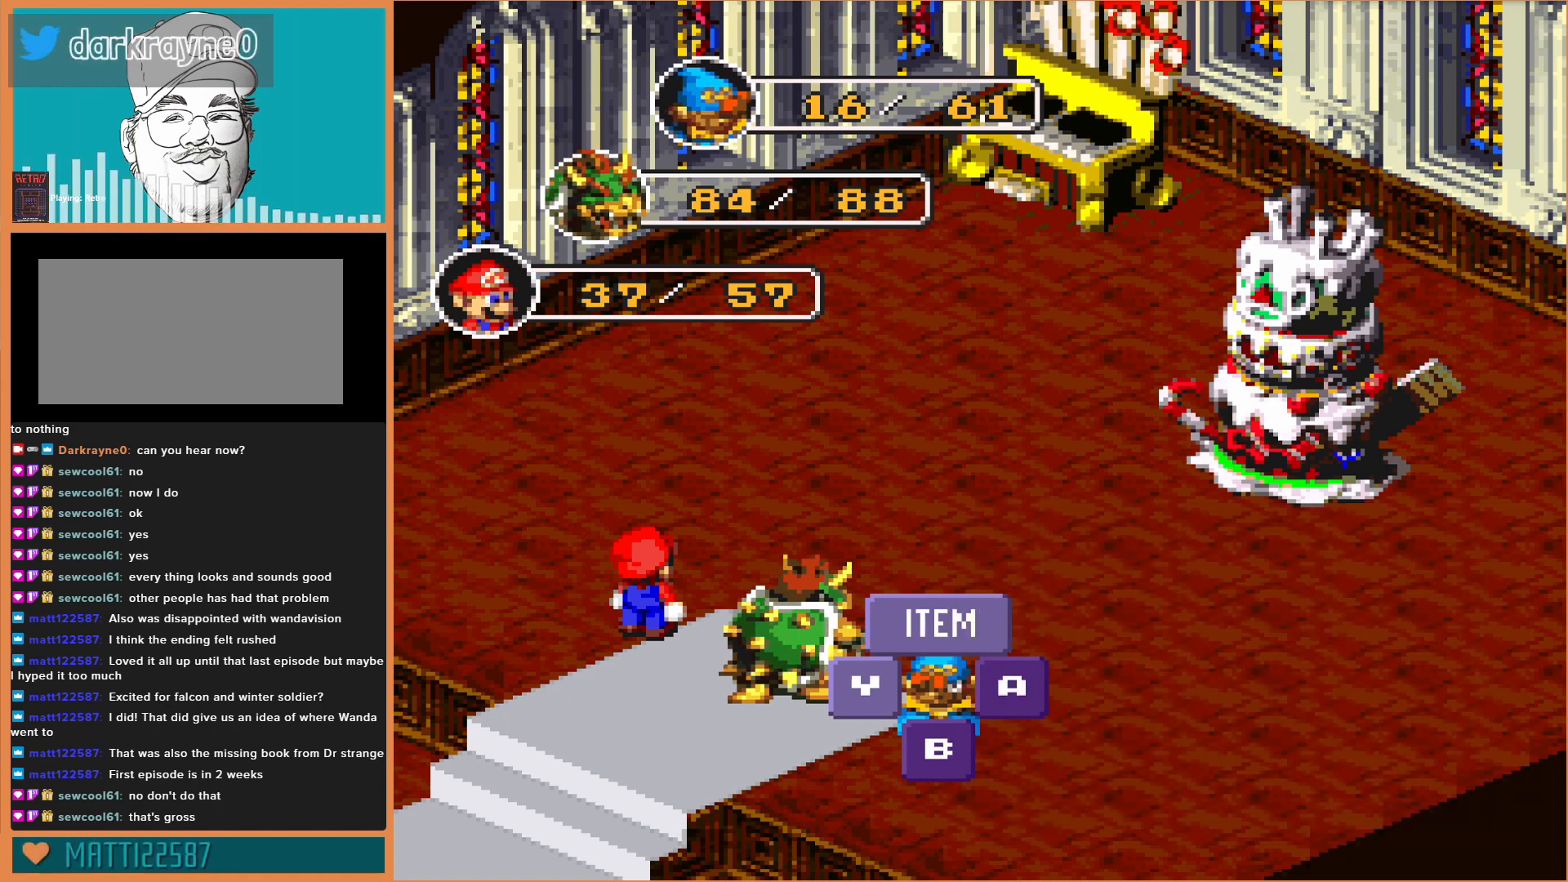
Gameplay with a controller (Nintendo layout); each line is a JSON object with the inputs held at the frame after it. "events" lists button and stick changes between this image and that frame as [ms after this image, input, new state], when the widget could be followed in between. Not read: L3 R3.
{"buttons": [], "events": []}
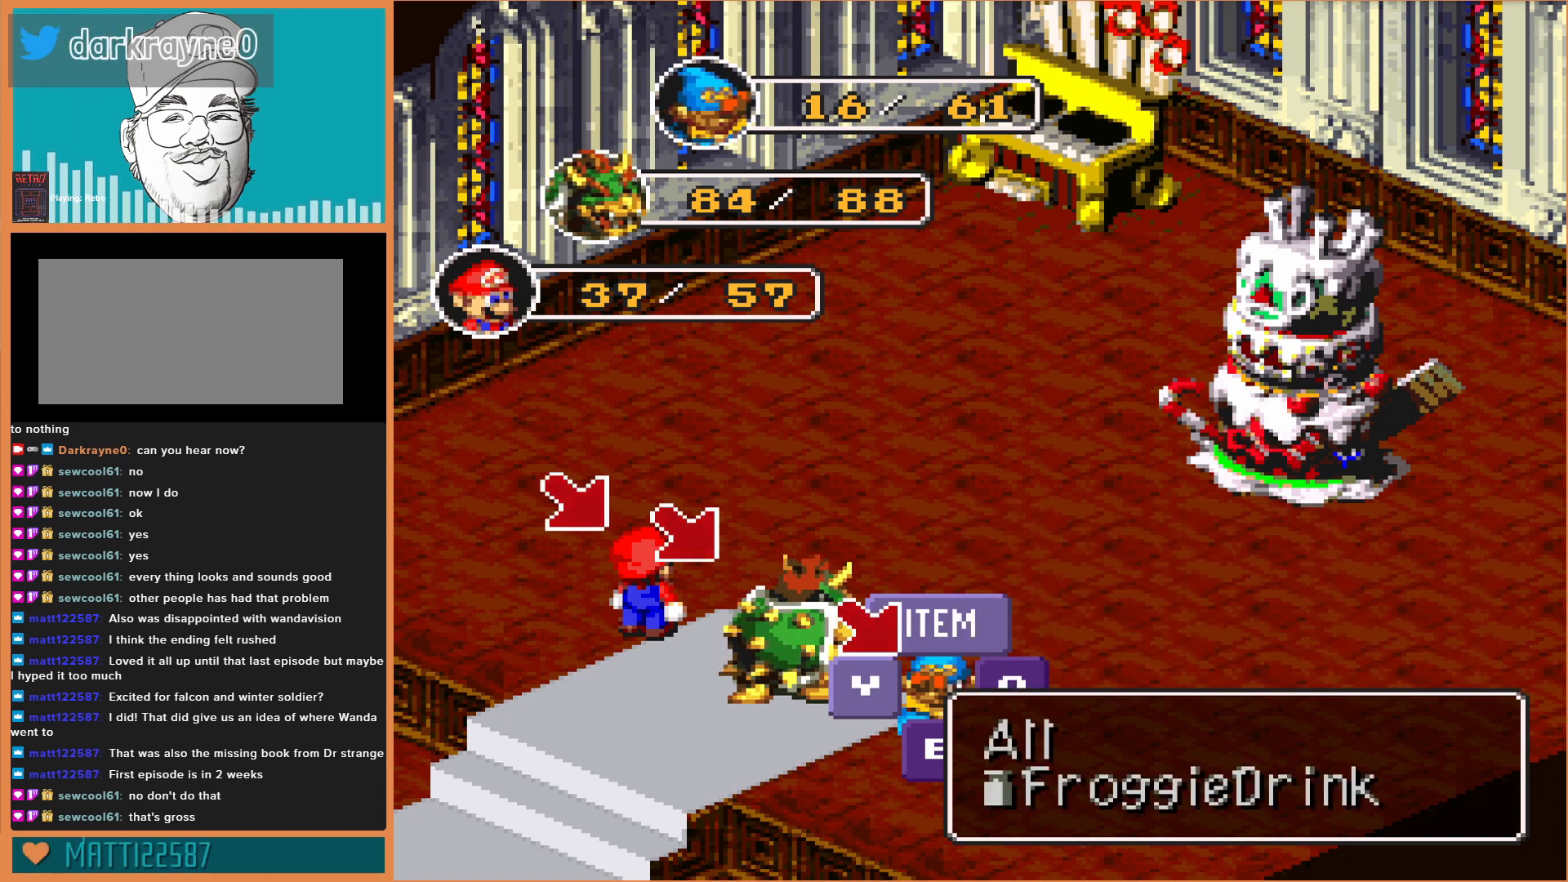
{"buttons": [], "events": []}
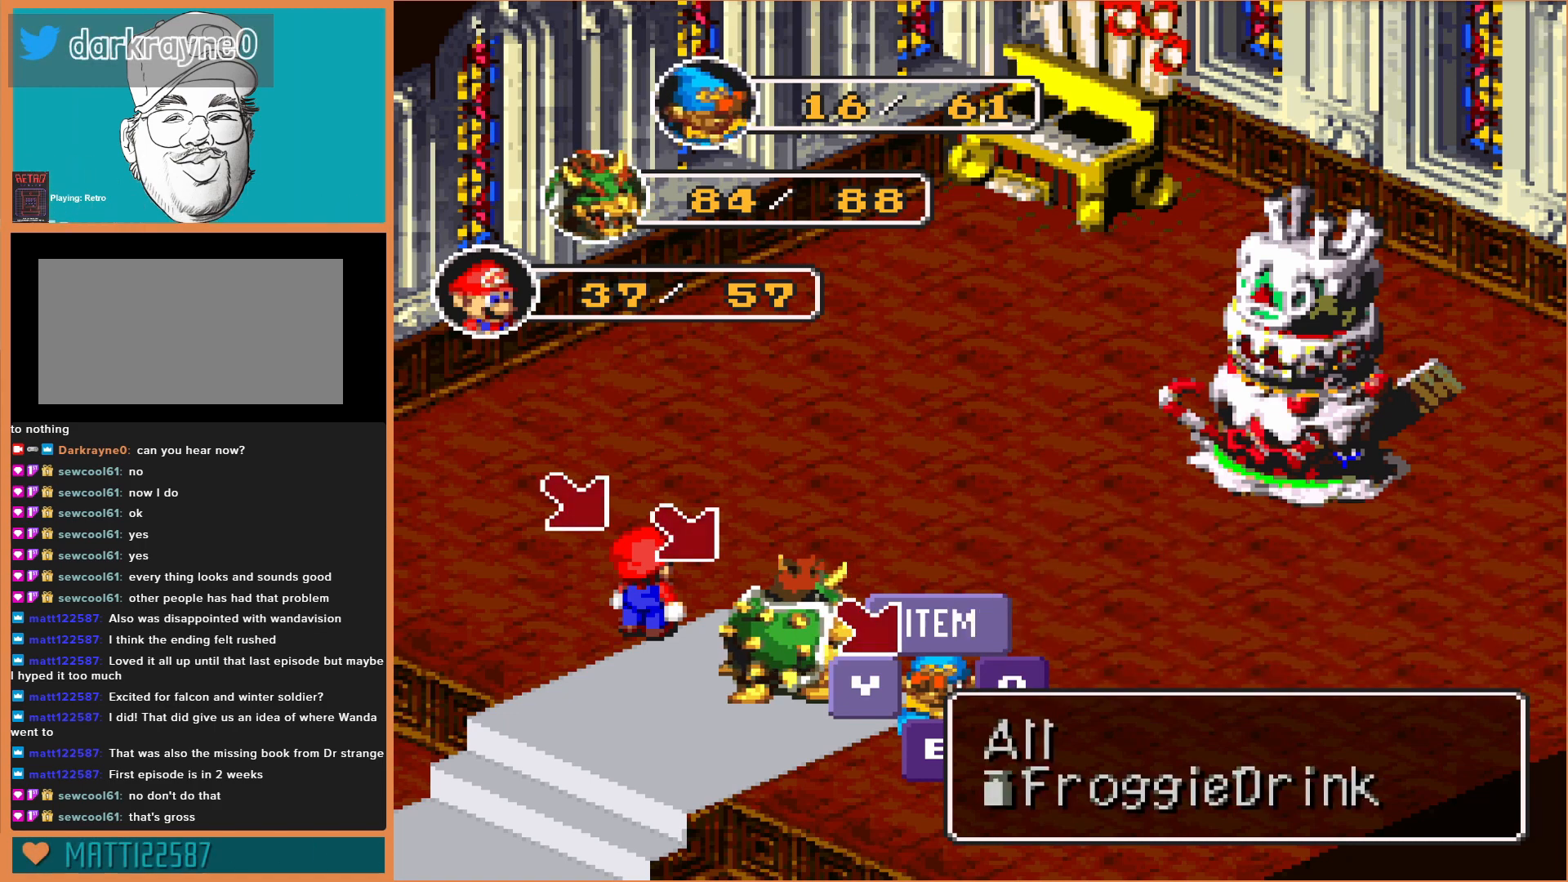
{"buttons": [], "events": [[33, "X", "down"], [200, "X", "up"]]}
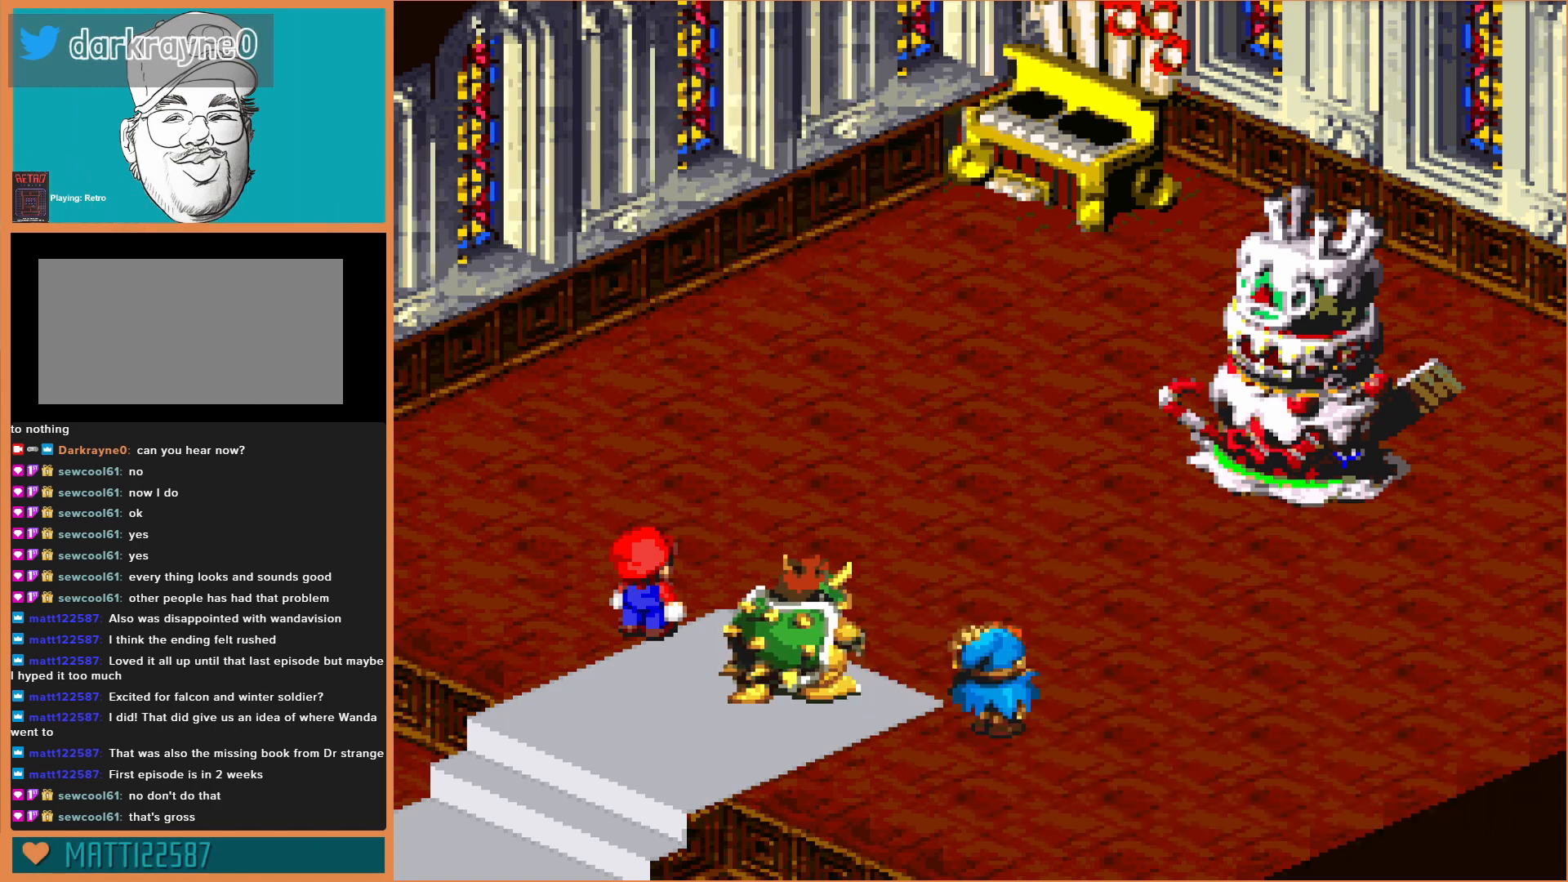
{"buttons": [], "events": []}
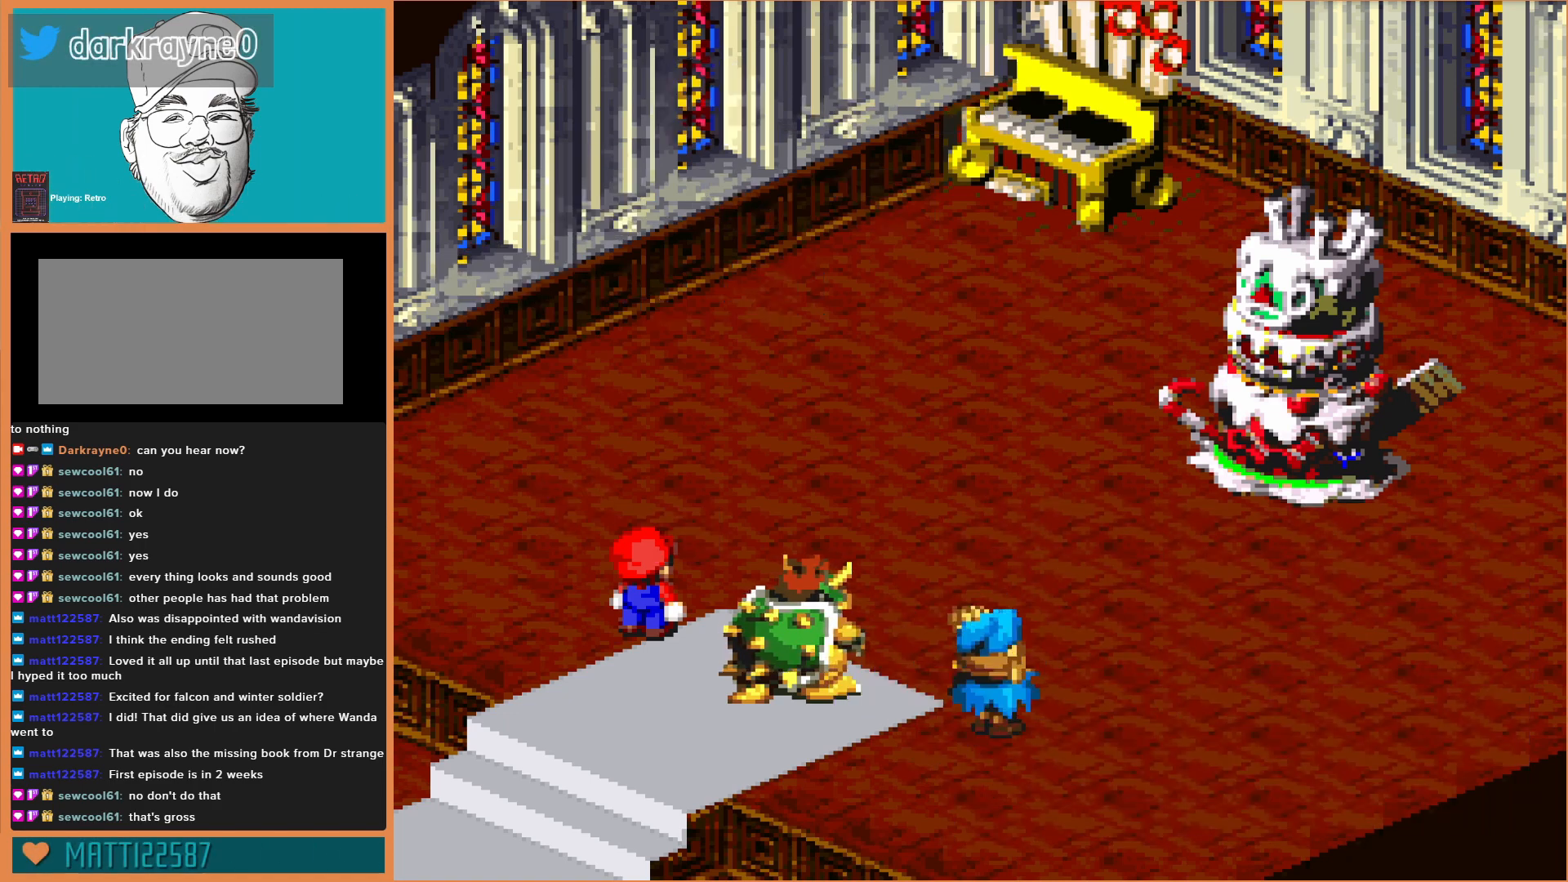
{"buttons": [], "events": []}
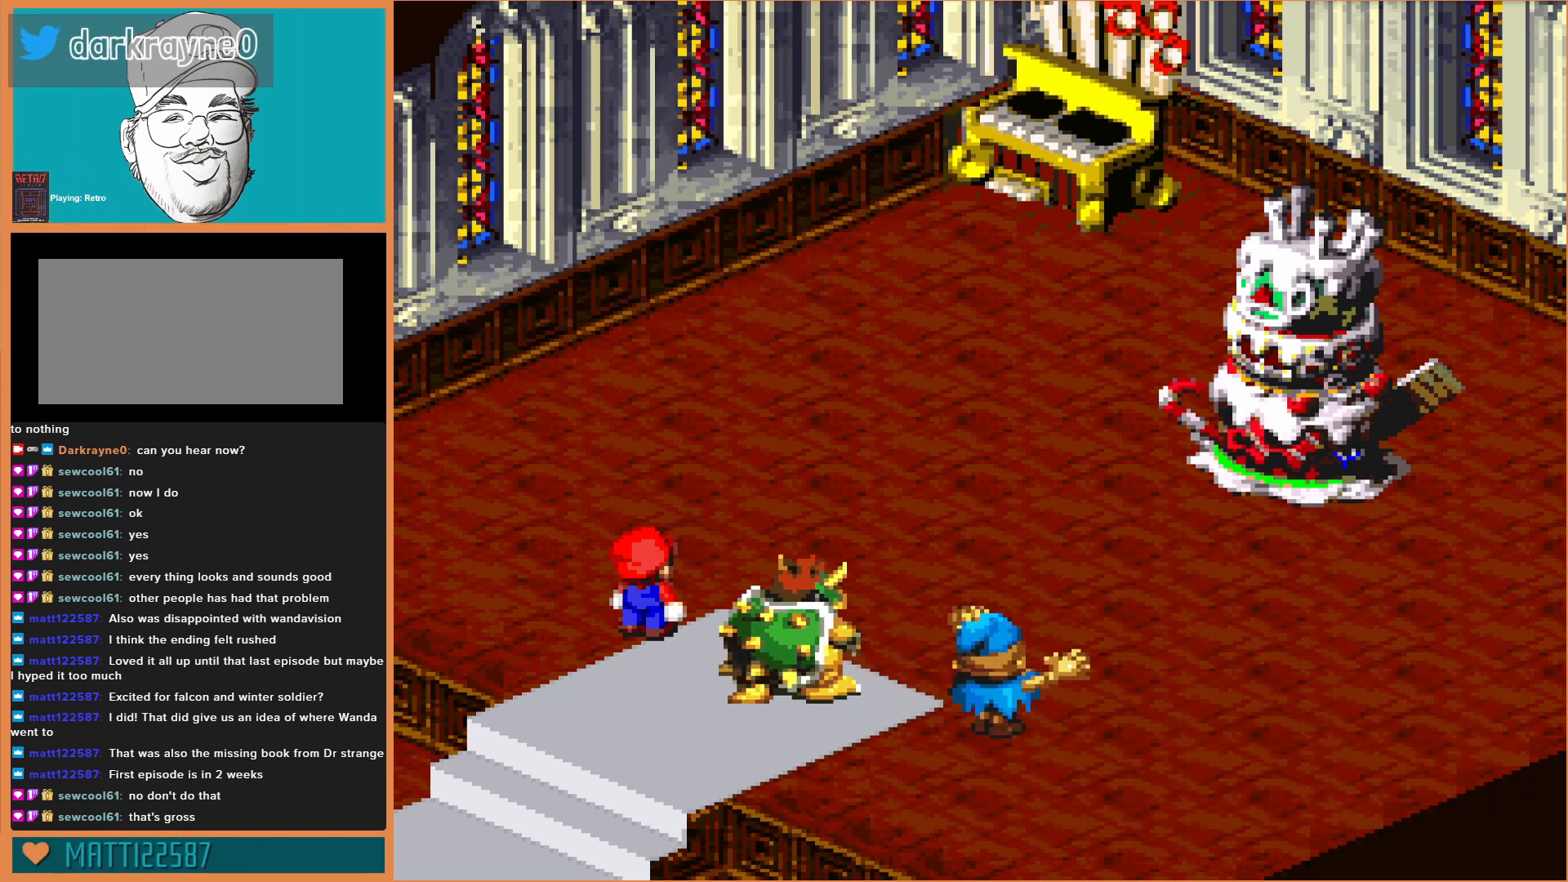
{"buttons": [], "events": []}
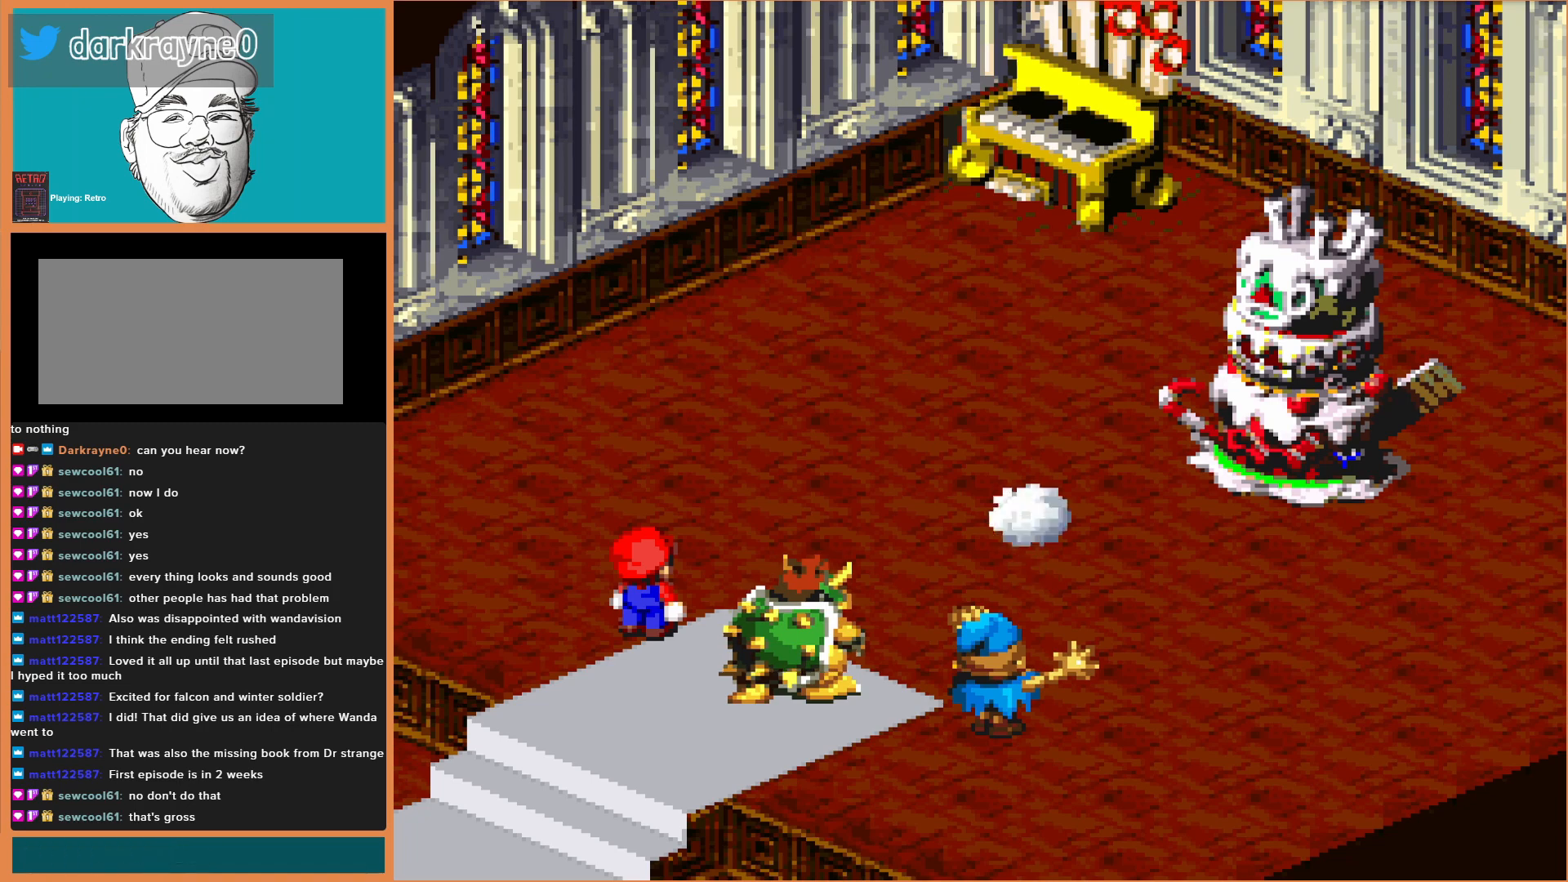
{"buttons": [], "events": []}
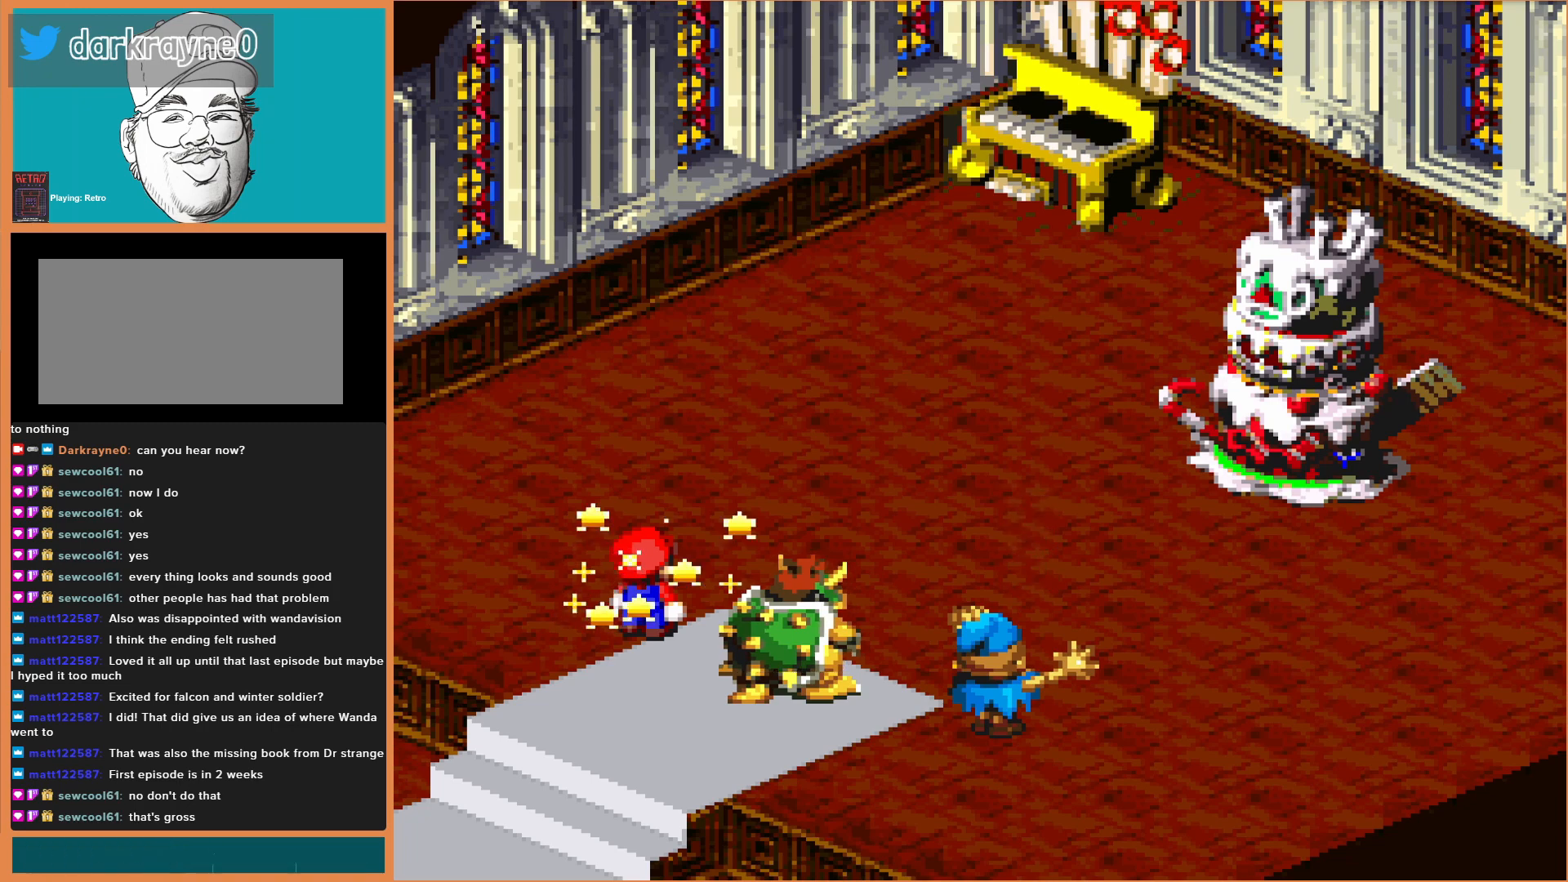
{"buttons": [], "events": []}
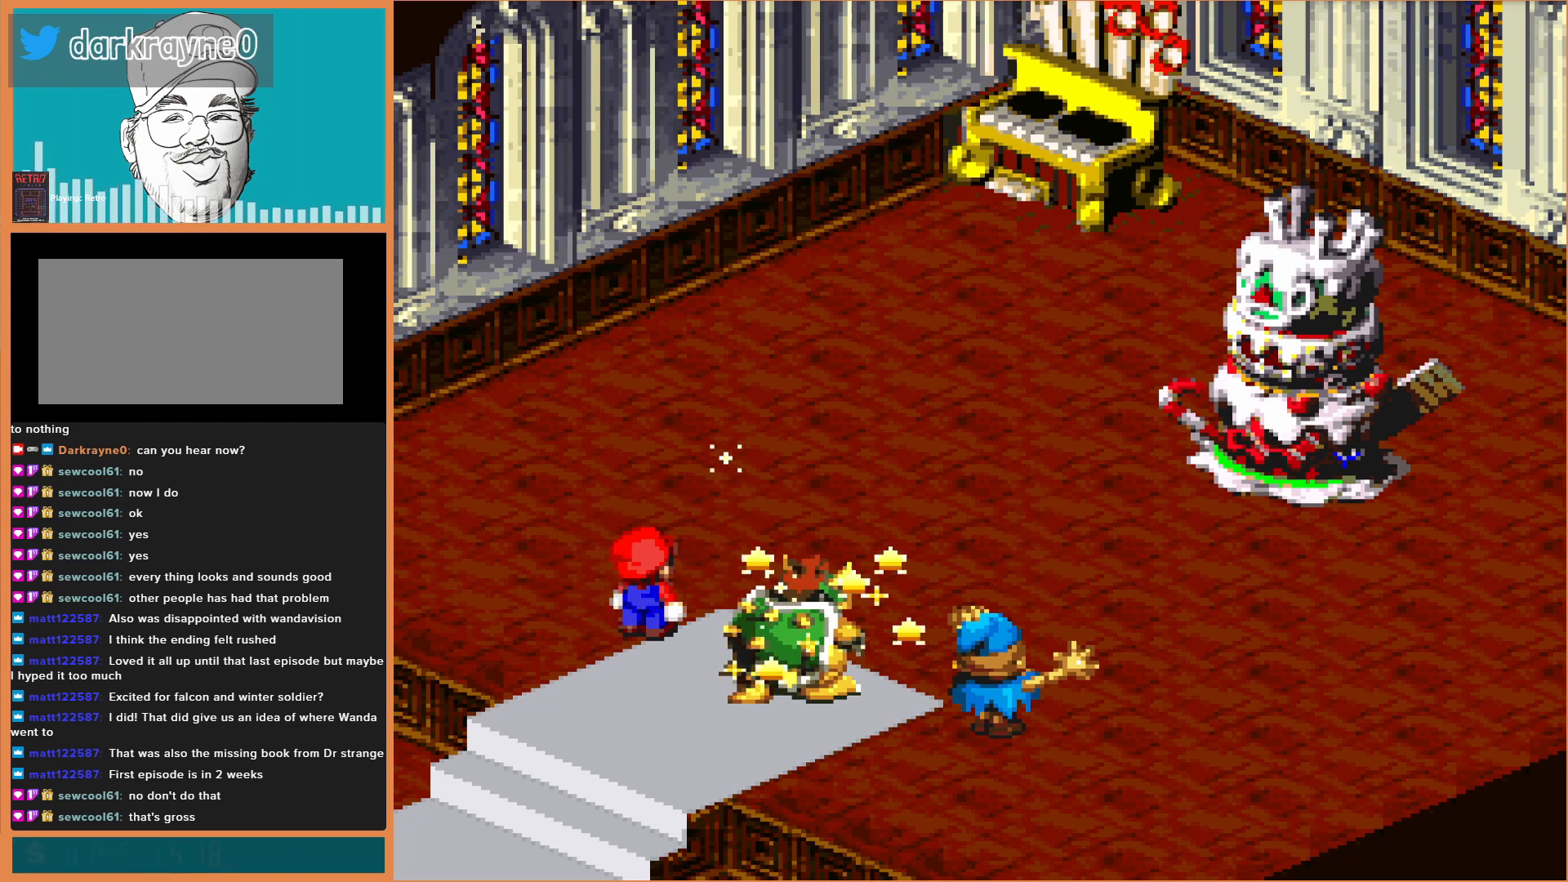
{"buttons": [], "events": []}
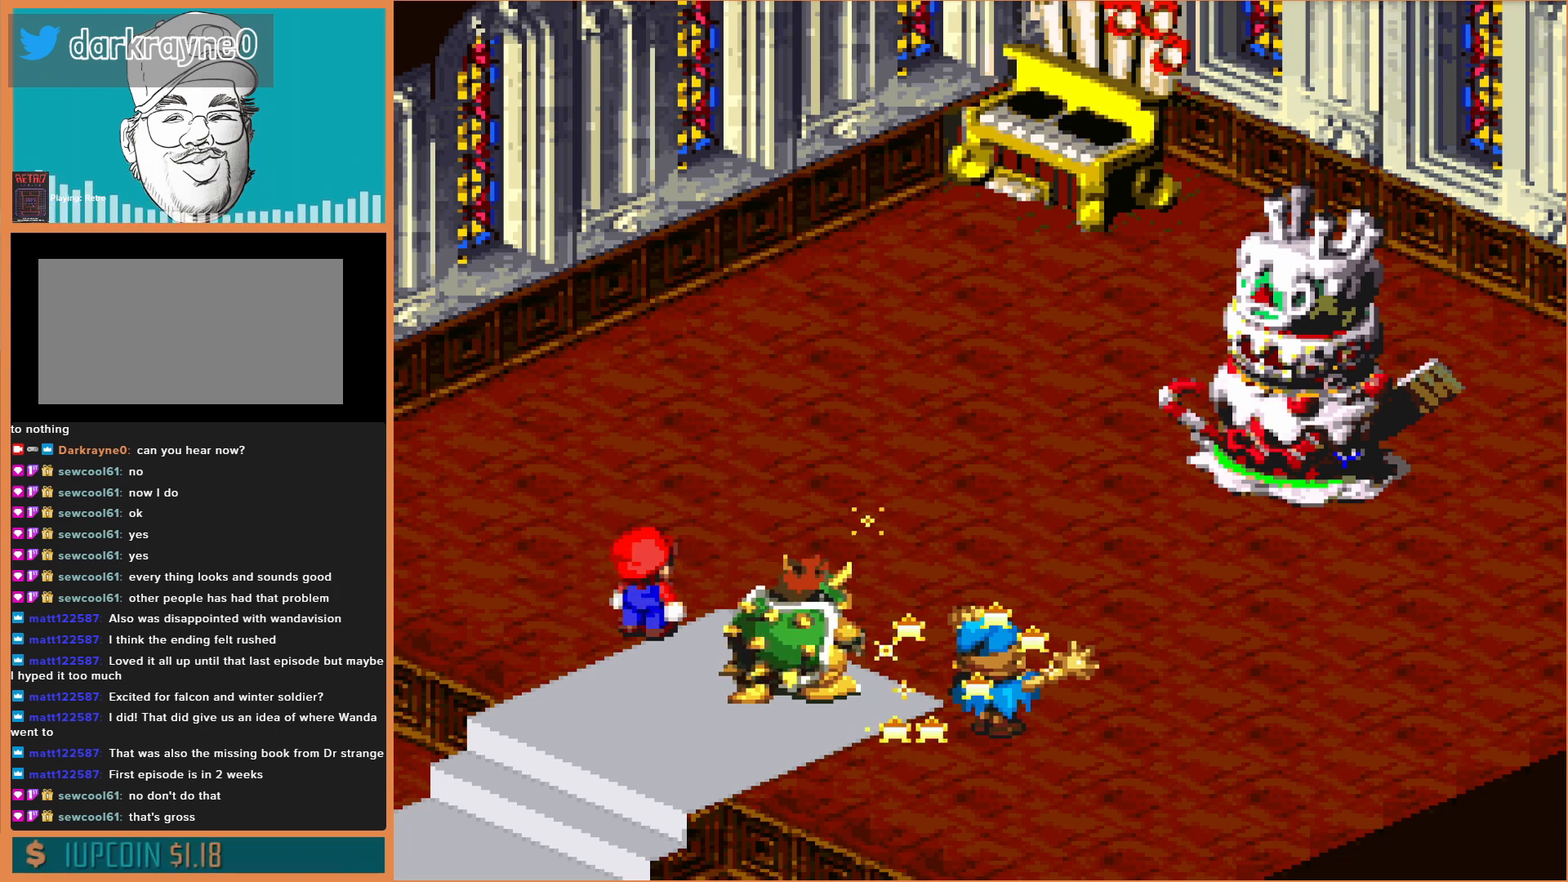
{"buttons": [], "events": []}
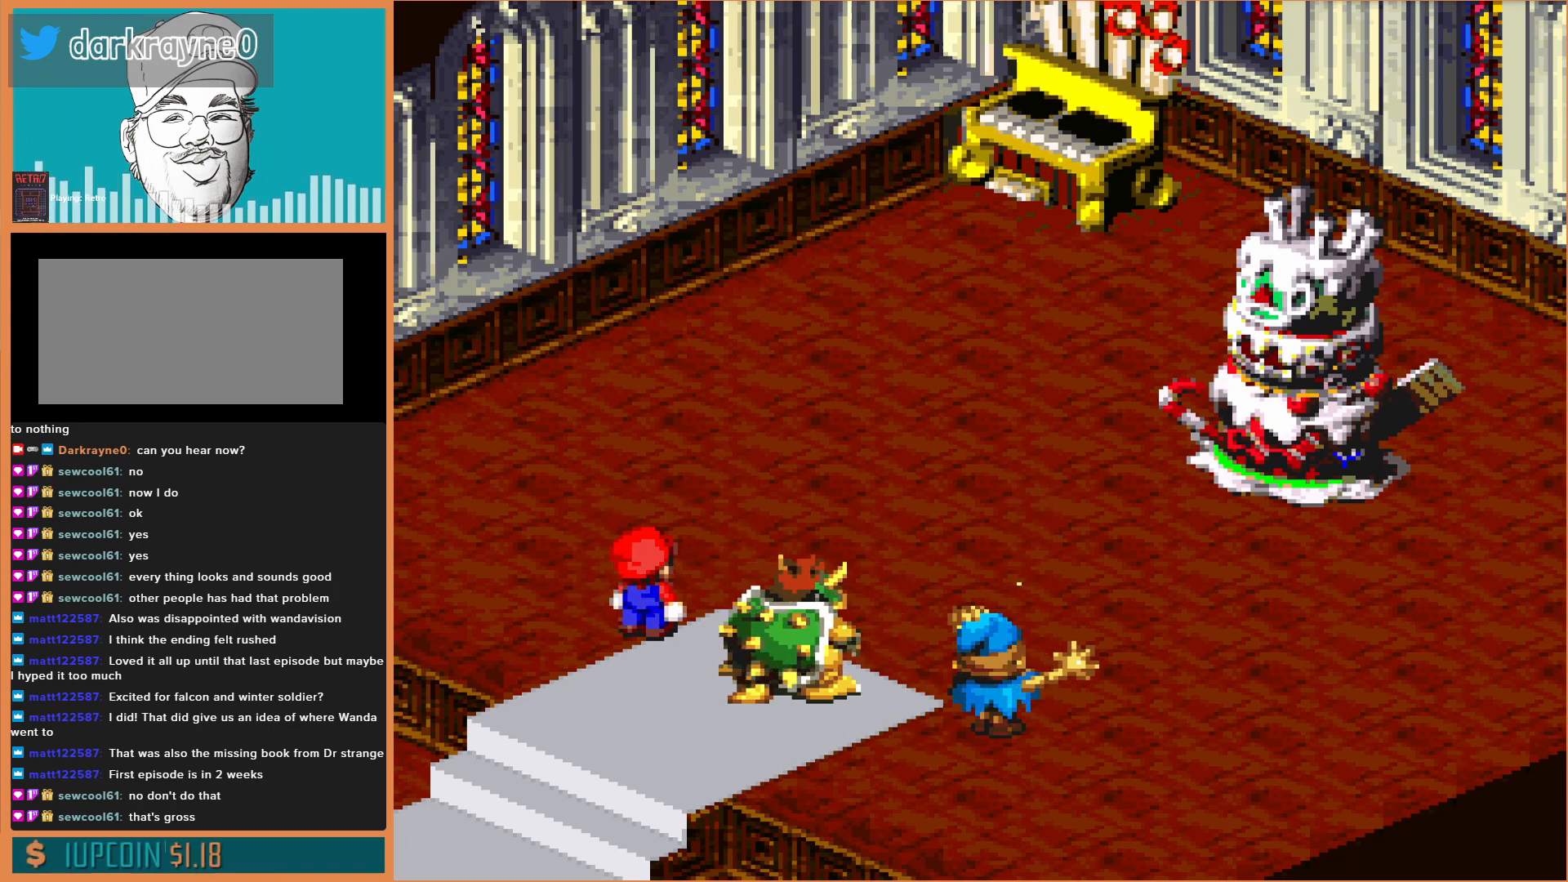
{"buttons": [], "events": []}
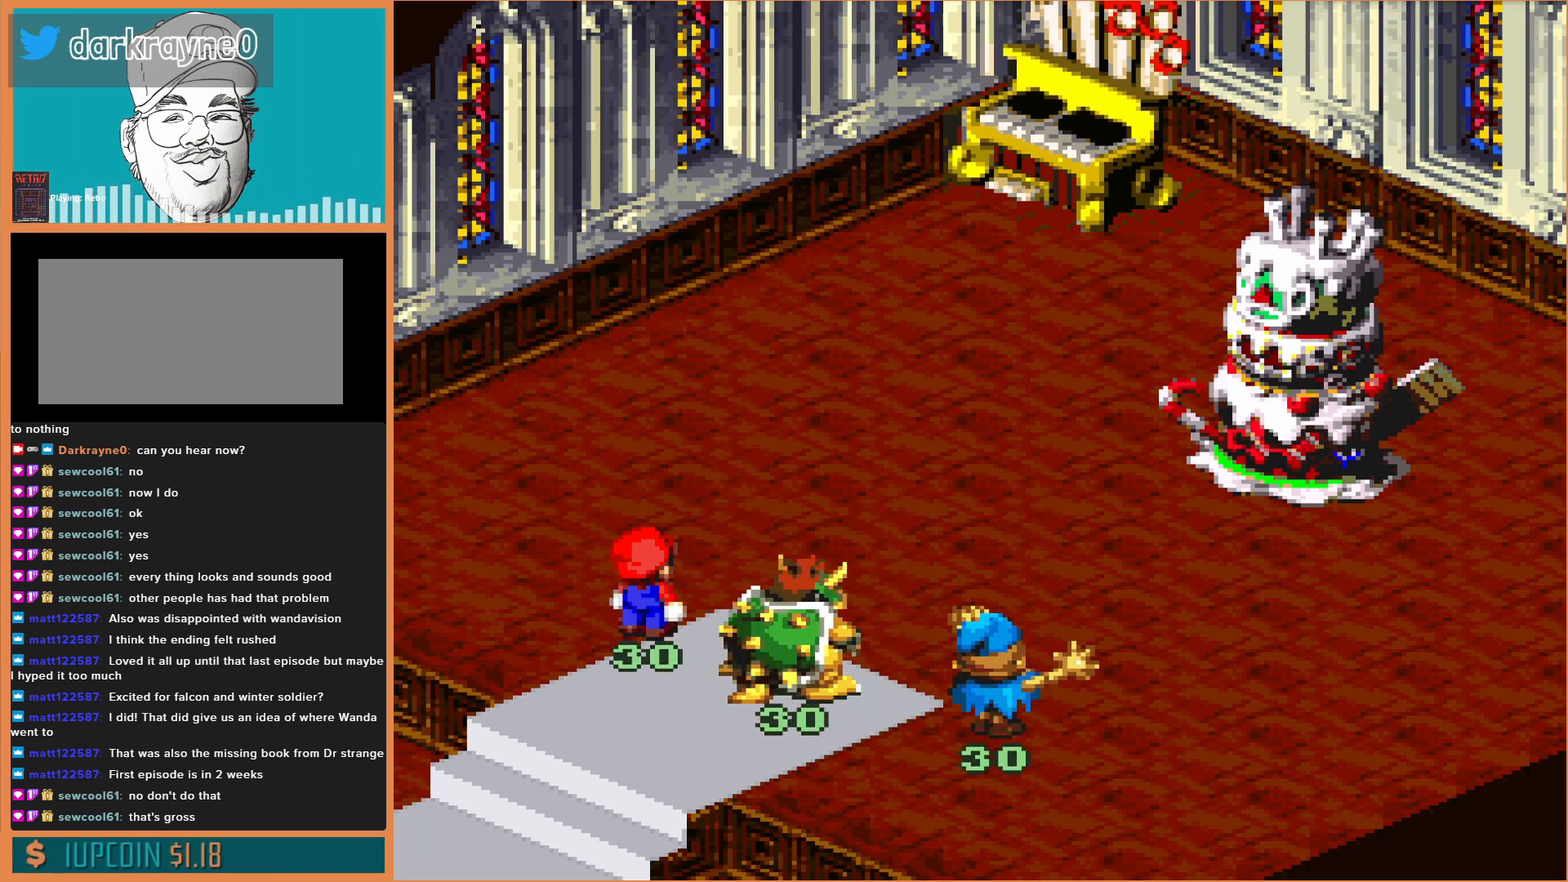
{"buttons": [], "events": []}
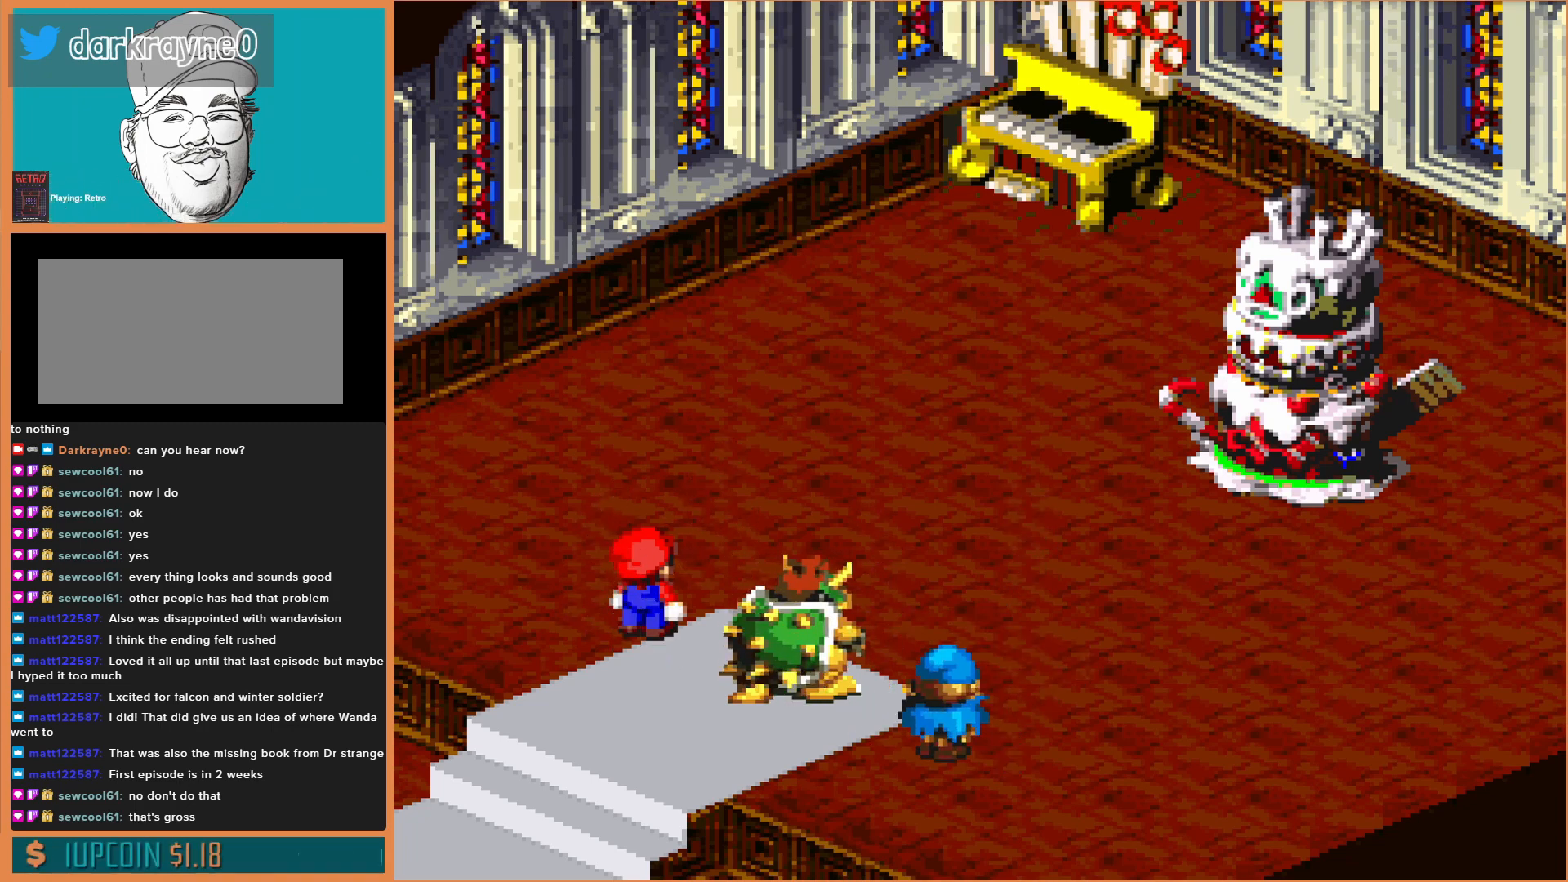
{"buttons": ["Y"], "events": [[500, "Y", "down"]]}
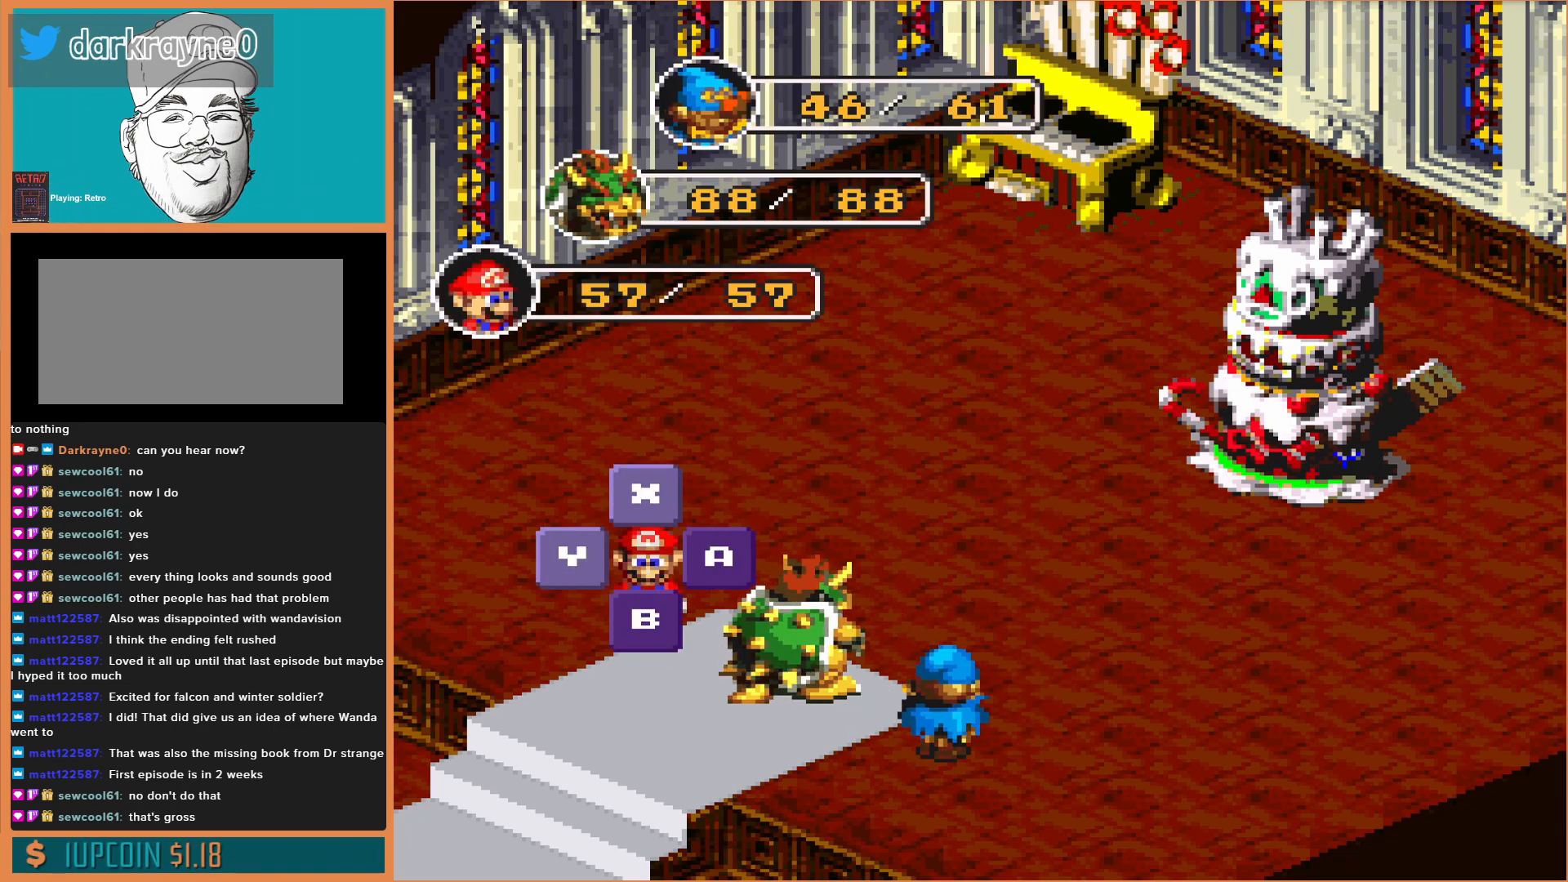
{"buttons": [], "events": [[133, "Y", "up"]]}
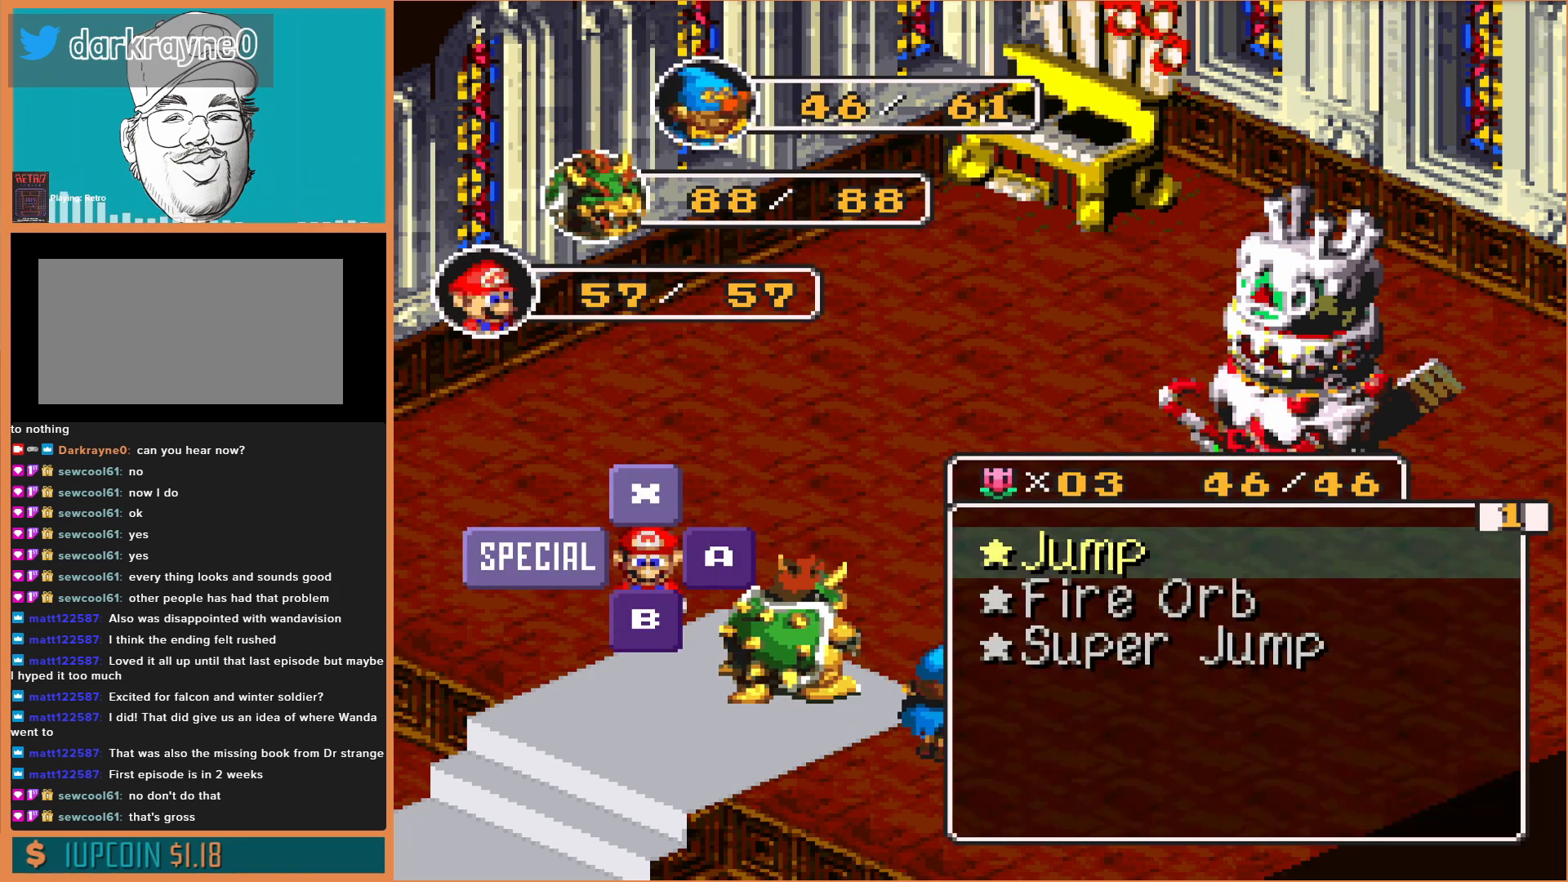
{"buttons": ["DPAD_DOWN"], "events": [[433, "DPAD_DOWN", "down"]]}
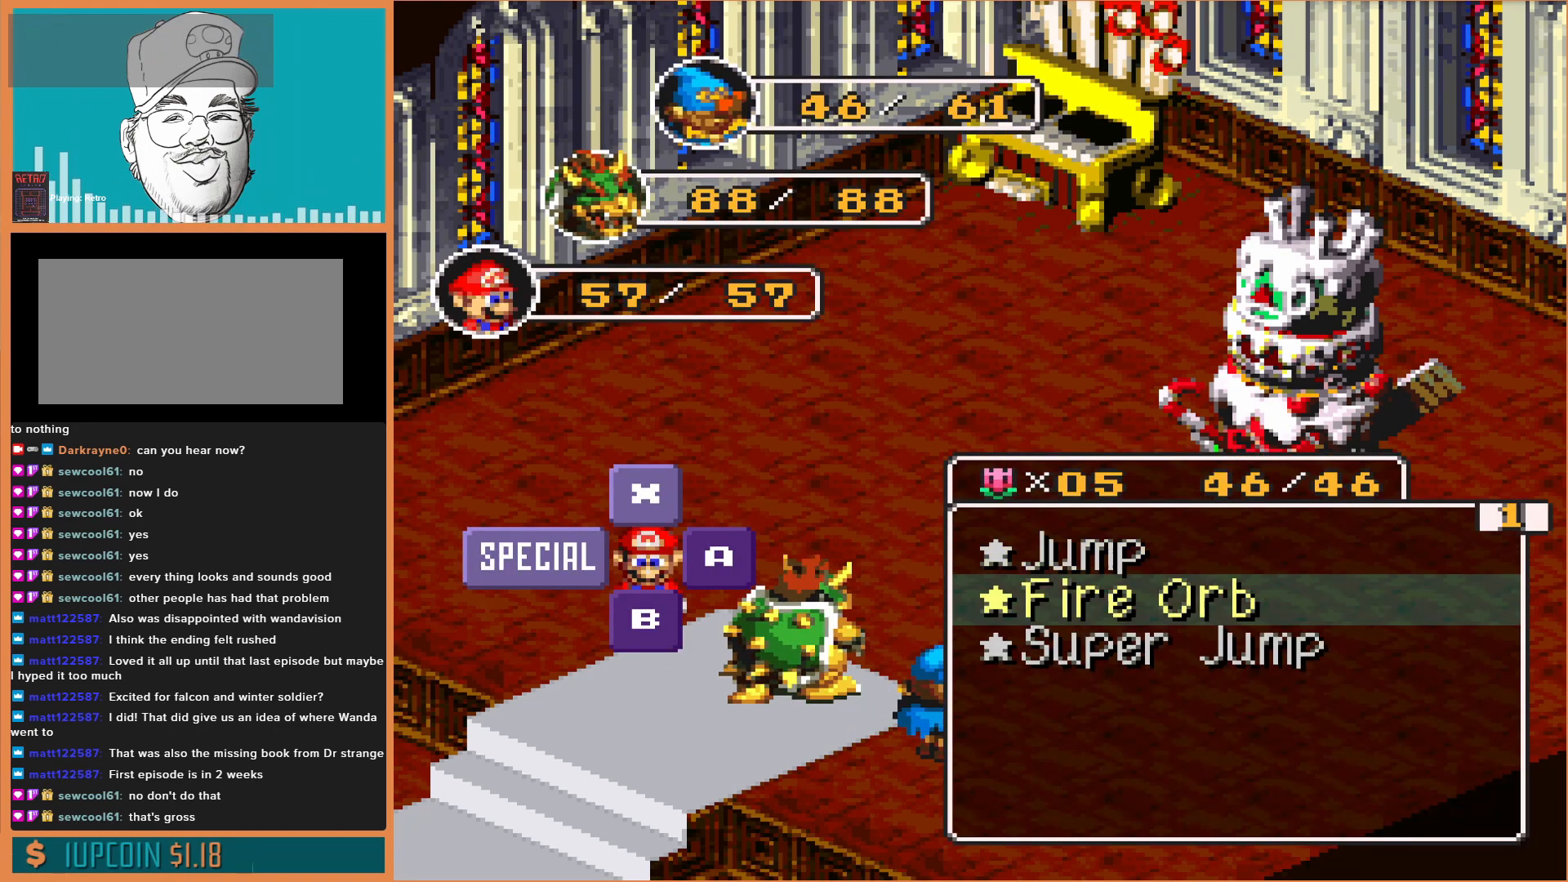
{"buttons": [], "events": [[67, "DPAD_DOWN", "up"], [133, "DPAD_DOWN", "down"], [200, "DPAD_DOWN", "up"], [367, "Y", "down"], [500, "Y", "up"]]}
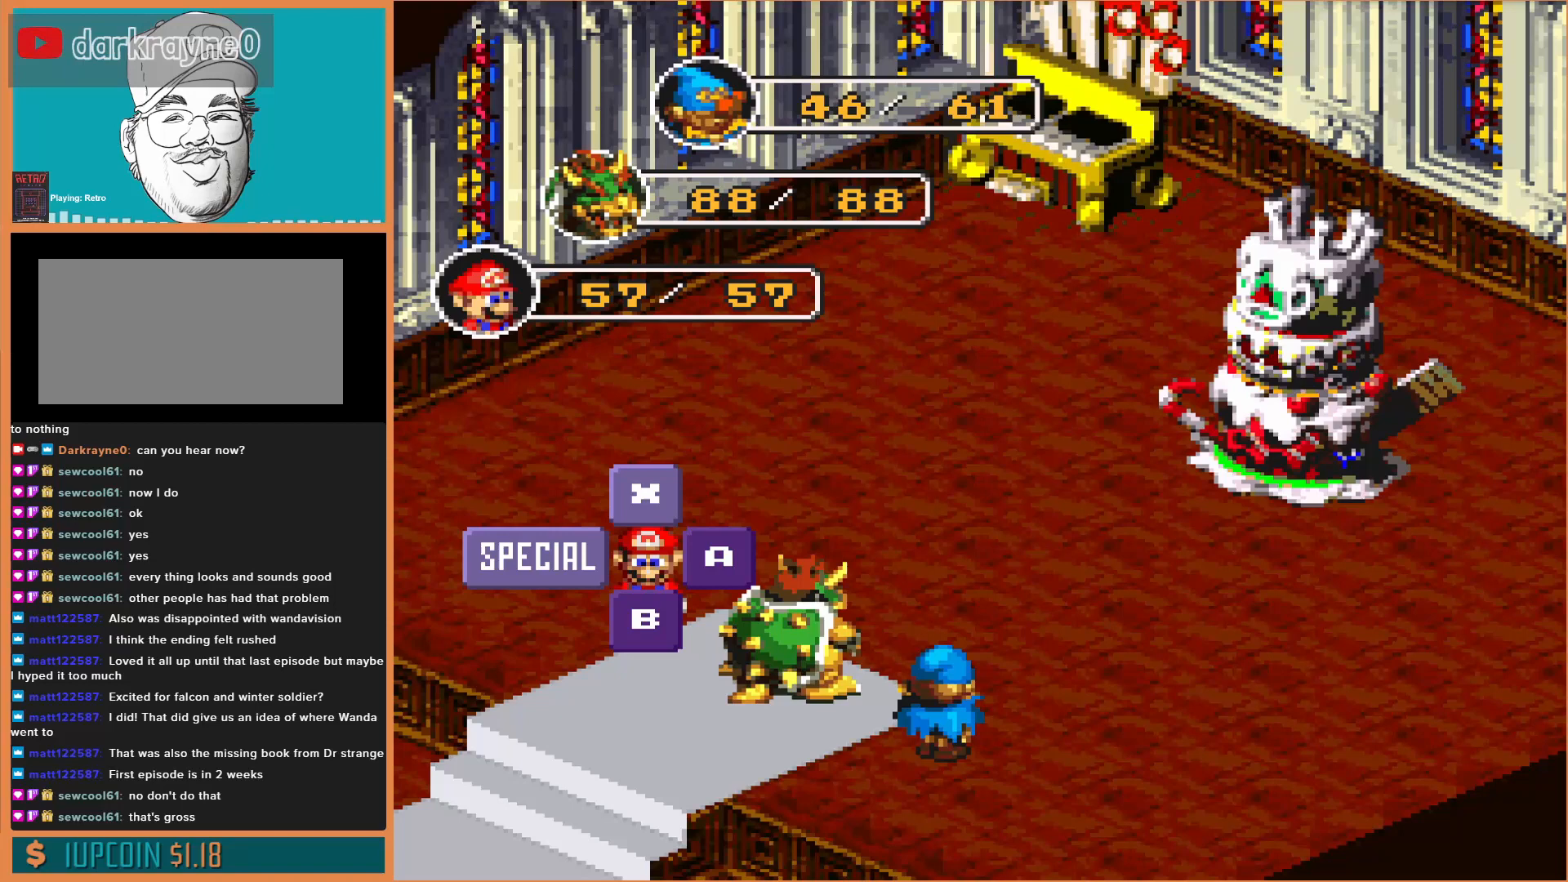
{"buttons": [], "events": [[267, "Y", "down"], [433, "Y", "up"]]}
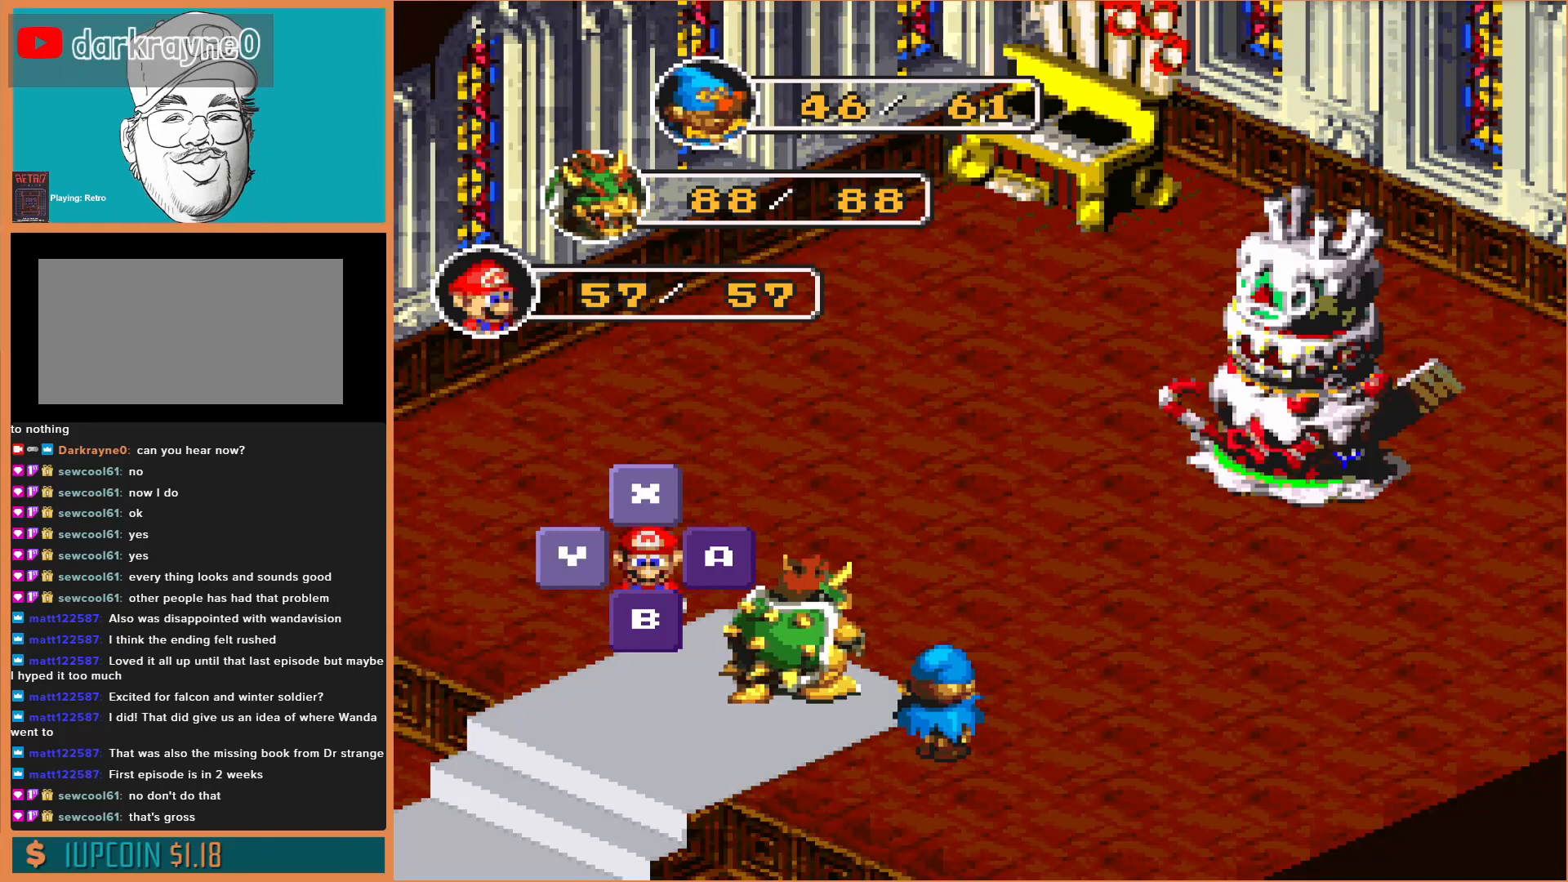
{"buttons": [], "events": []}
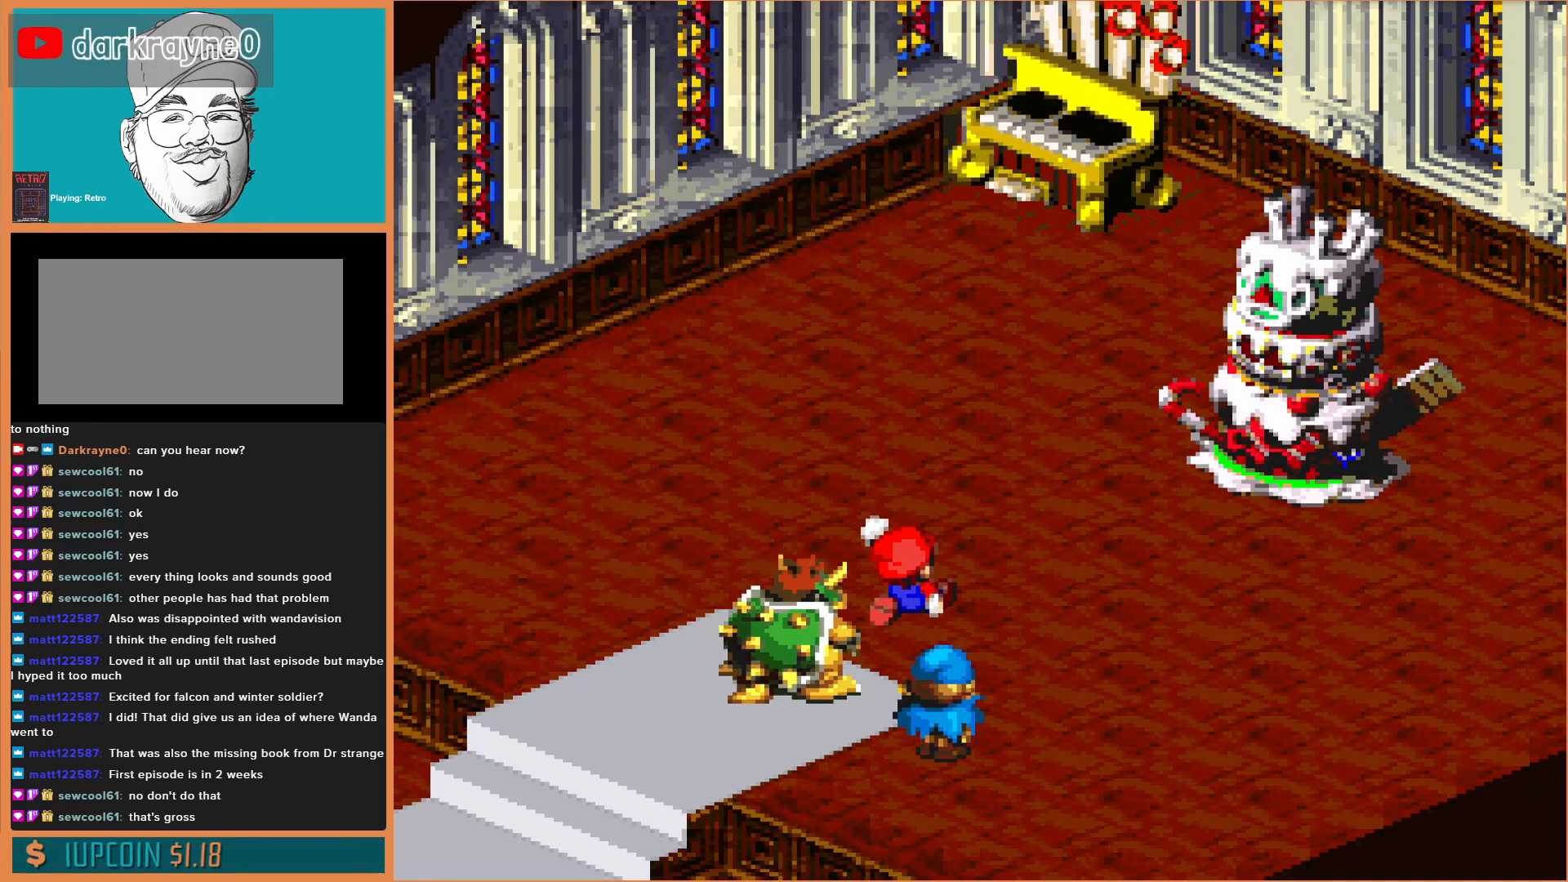
{"buttons": [], "events": []}
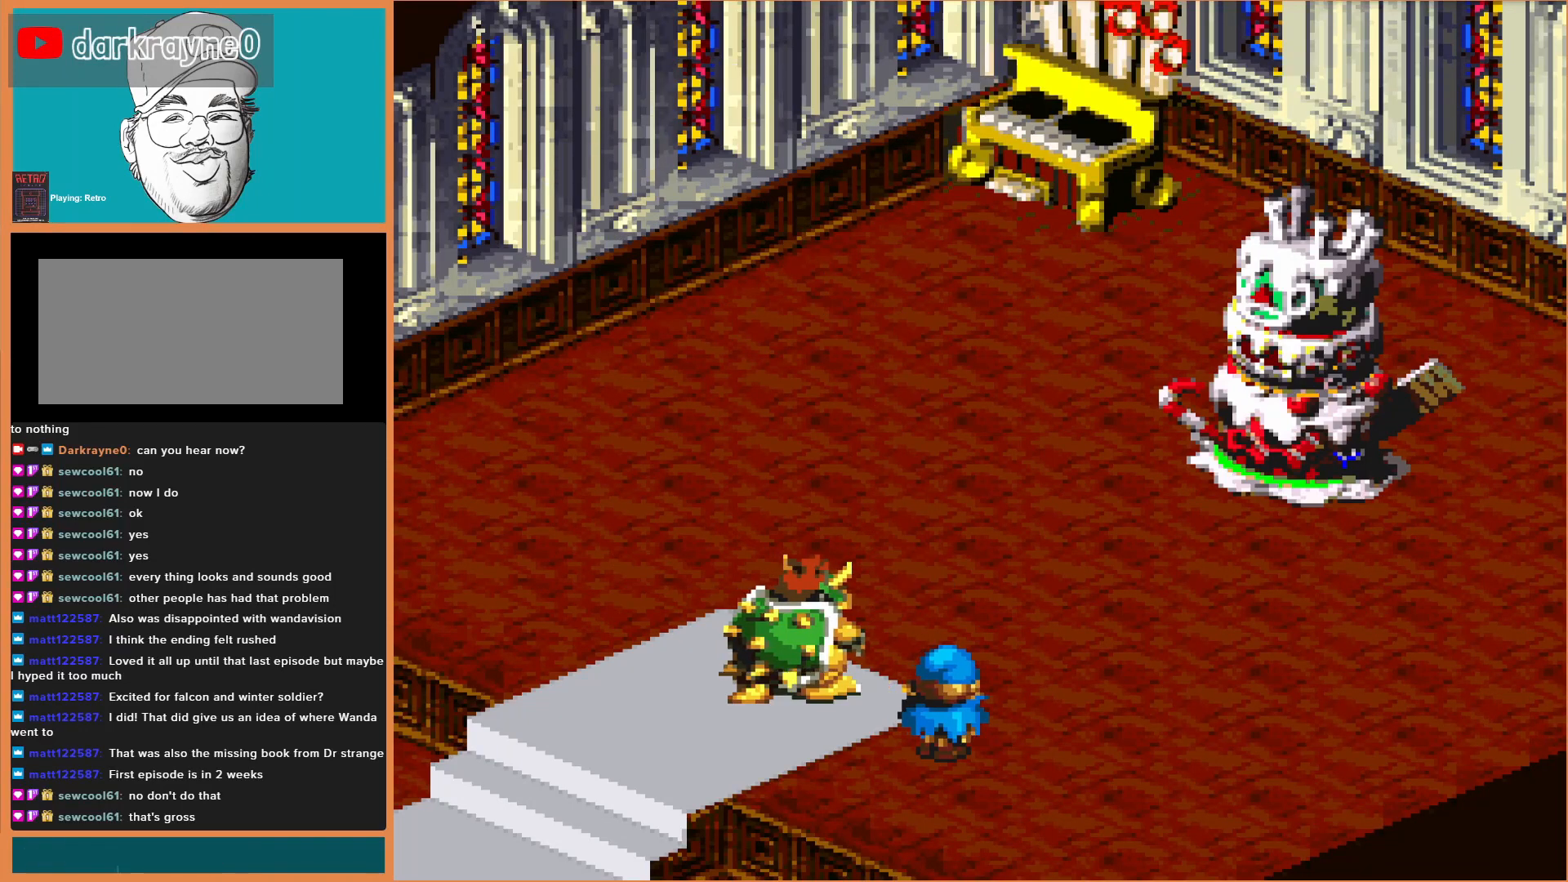
{"buttons": [], "events": []}
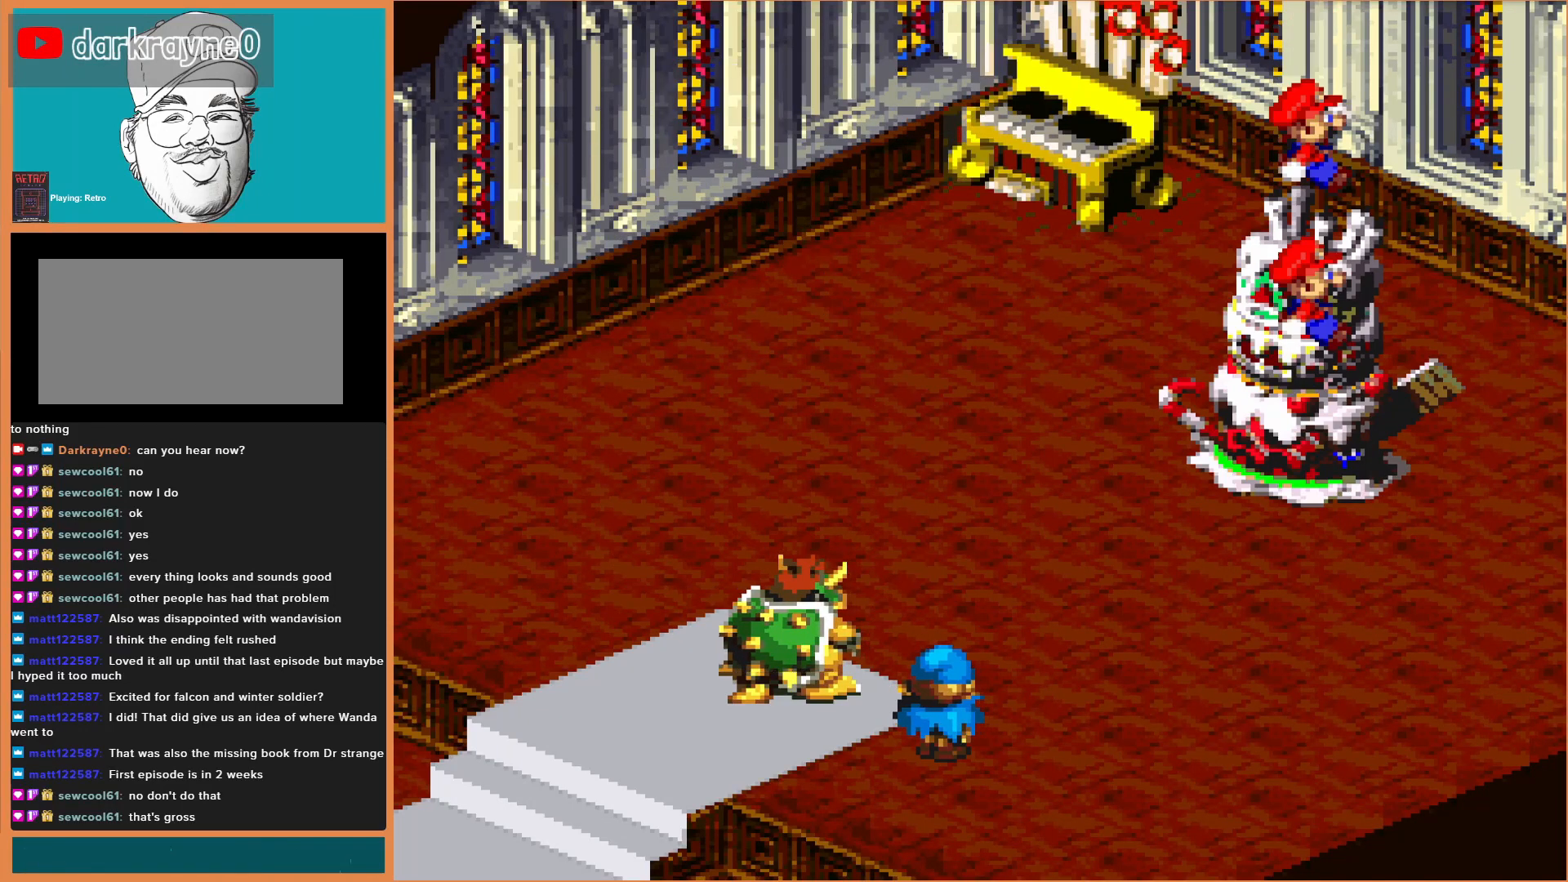
{"buttons": [], "events": [[33, "Y", "down"], [233, "Y", "up"]]}
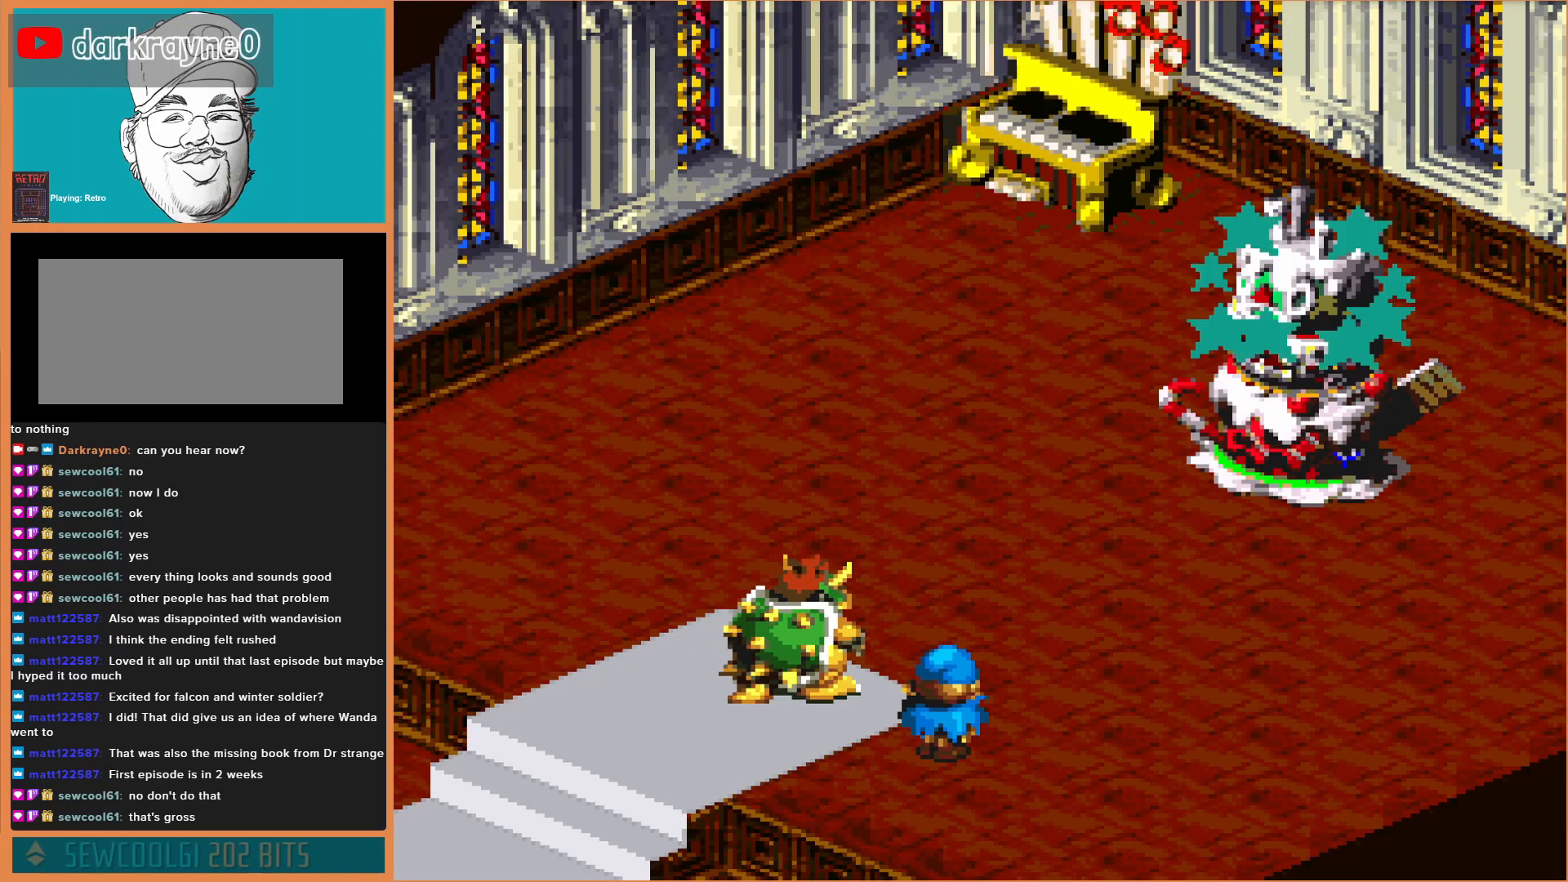
{"buttons": ["Y"], "events": [[333, "Y", "down"]]}
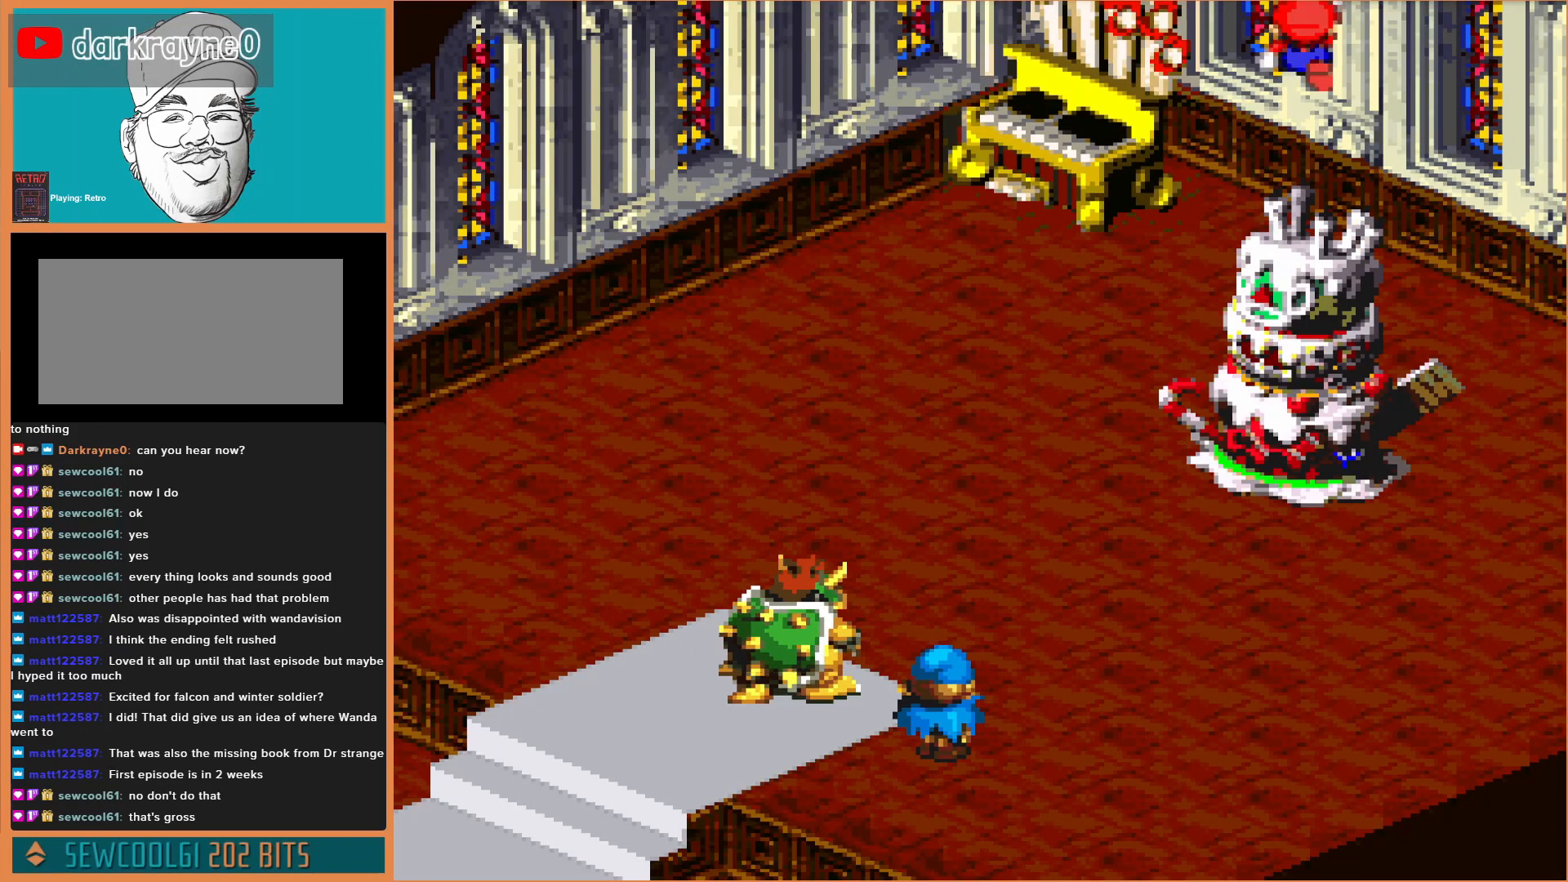
{"buttons": [], "events": [[67, "Y", "up"]]}
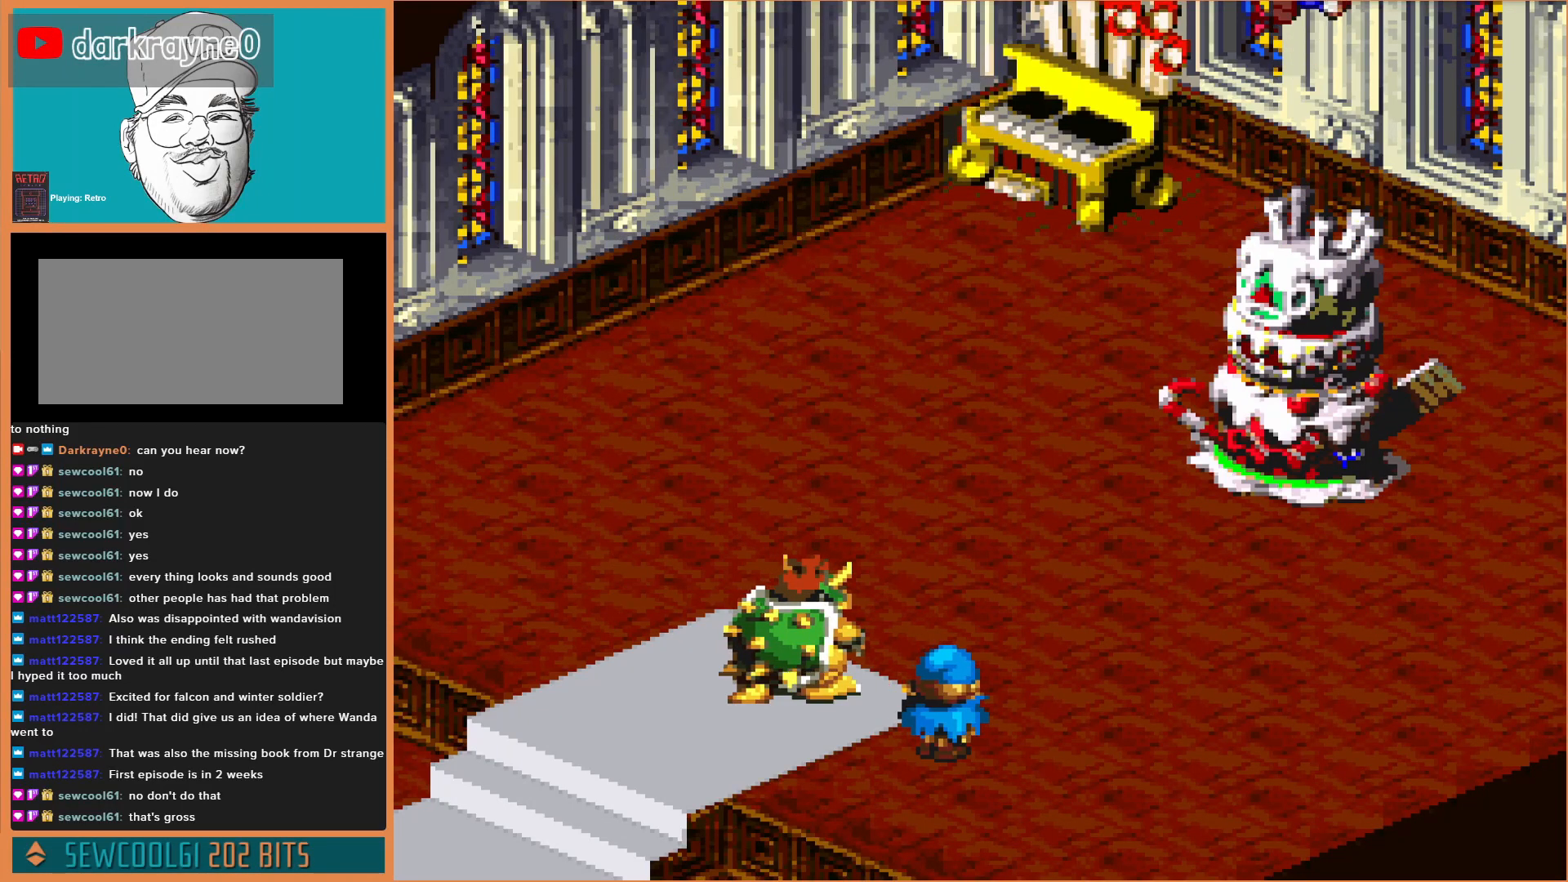
{"buttons": [], "events": [[167, "Y", "down"], [367, "Y", "up"]]}